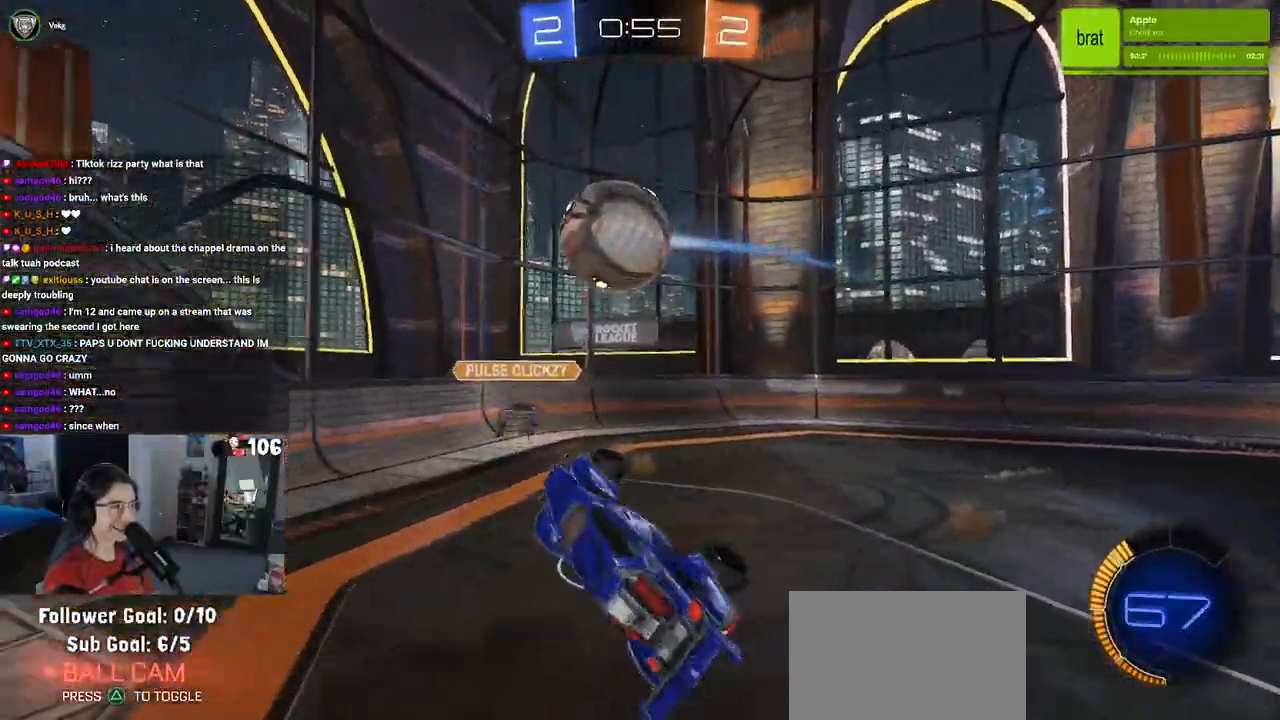
Gameplay with a controller (PlayStation layout); each line is a JSON object with the inputs held at the frame after it. "events" lists button and stick changes between this image and that frame as [ms after this image, input, new state], when the widget could be followed in between.
{"buttons": [], "left_stick": "center", "right_stick": "center", "events": [[50, "L1", "up"], [150, "R1", "down"], [183, "left_stick", "center"], [450, "R1", "up"]]}
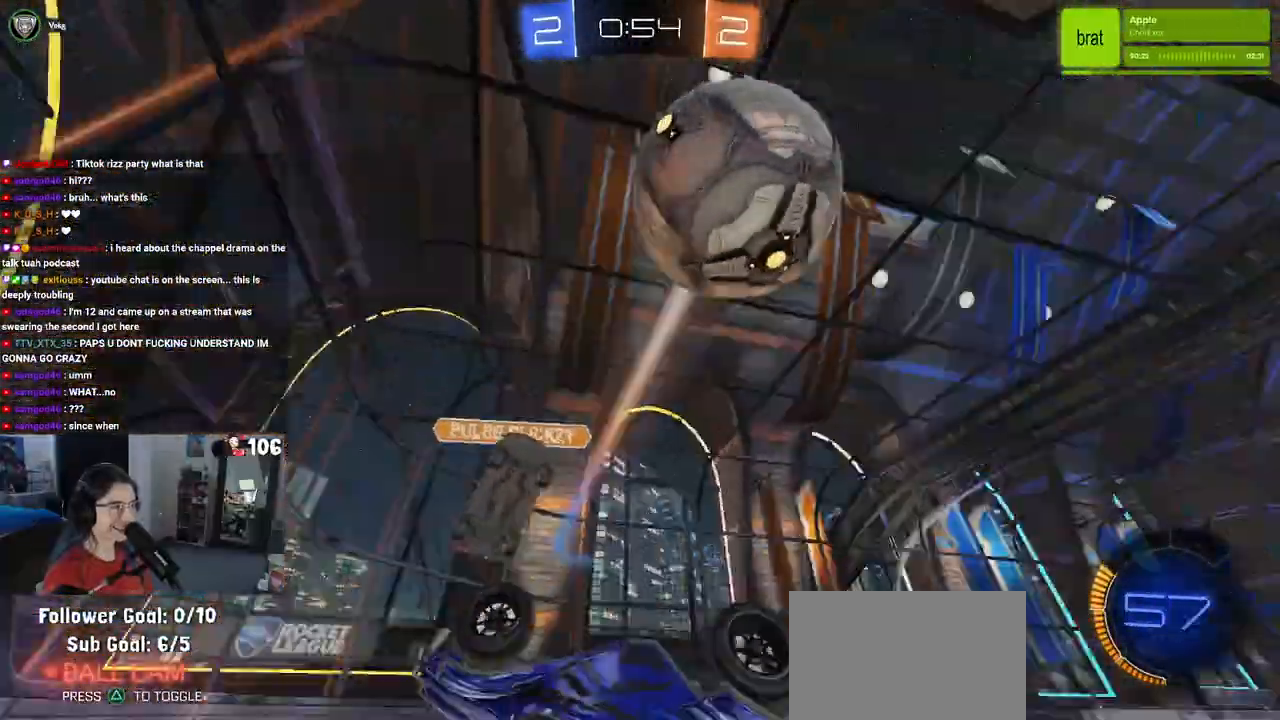
{"buttons": ["SQUARE", "R2"], "left_stick": "down-right", "right_stick": "center", "events": [[150, "R2", "down"], [150, "left_stick", "down-right"], [167, "SQUARE", "down"]]}
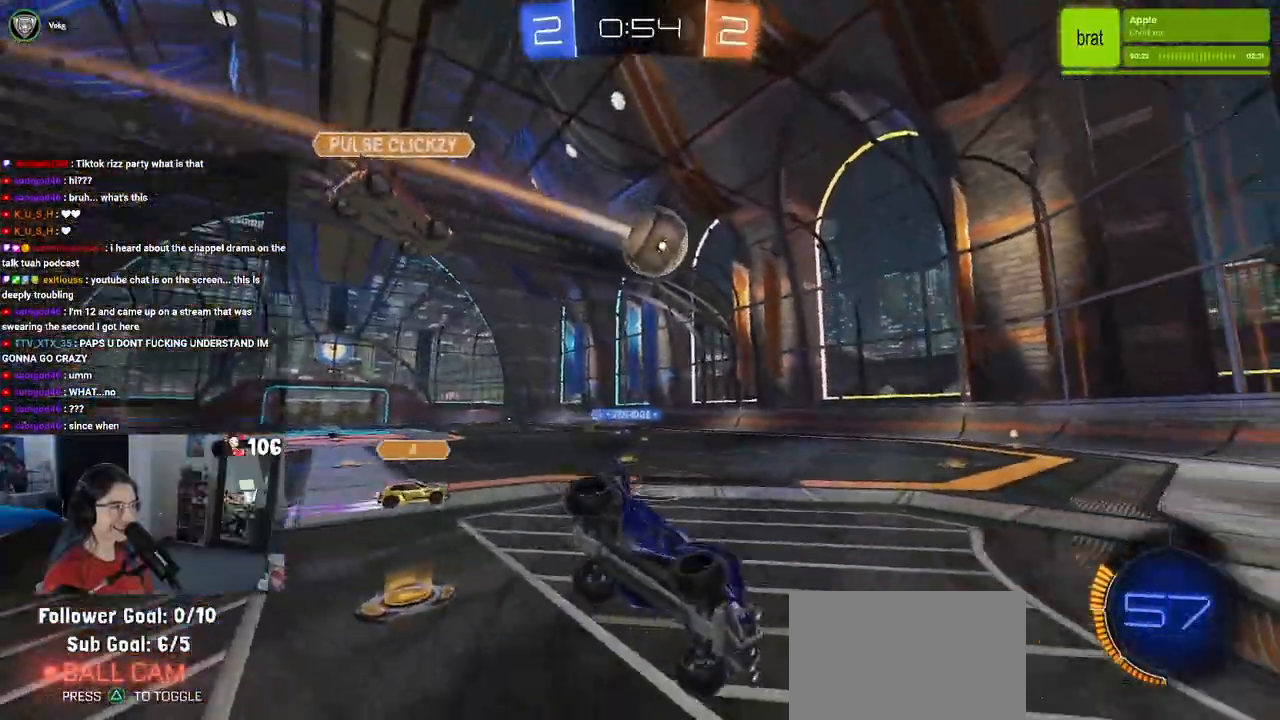
{"buttons": ["R2"], "left_stick": "down-right", "right_stick": "center", "events": [[117, "SQUARE", "up"], [200, "left_stick", "left"], [467, "left_stick", "down-right"]]}
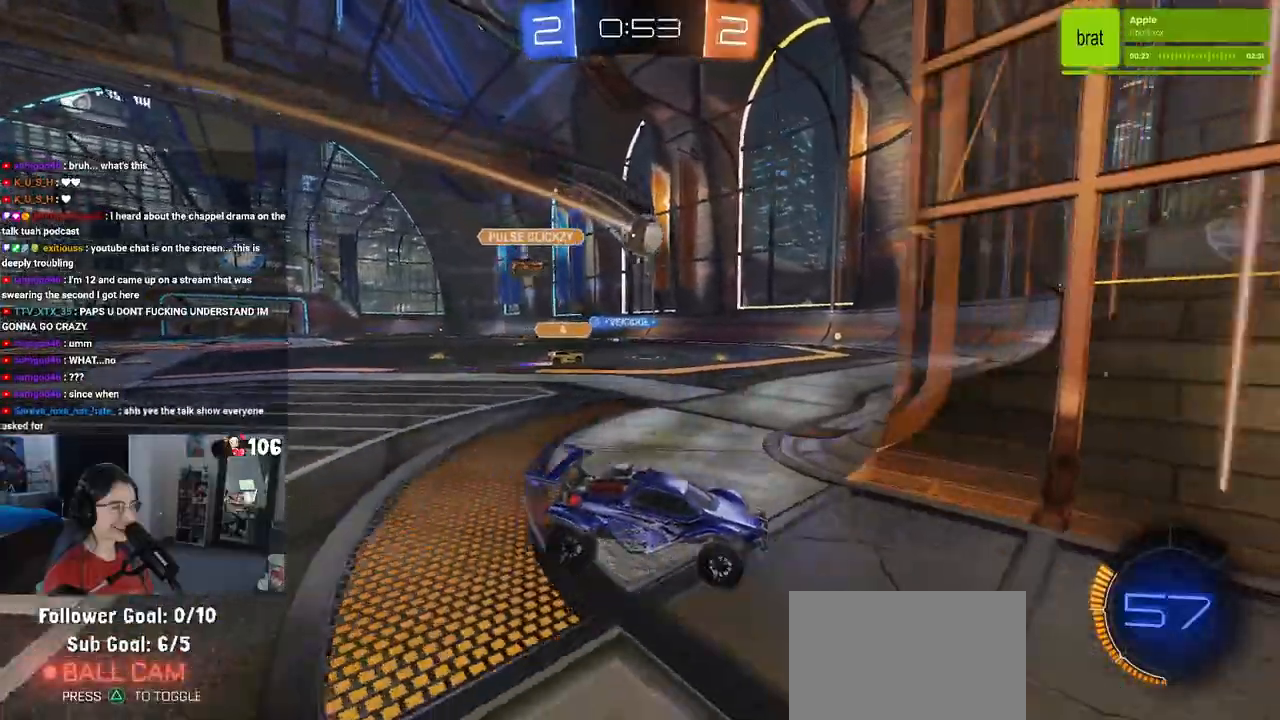
{"buttons": ["R2"], "left_stick": "right", "right_stick": "center", "events": [[183, "SQUARE", "down"], [367, "SQUARE", "up"], [483, "left_stick", "right"]]}
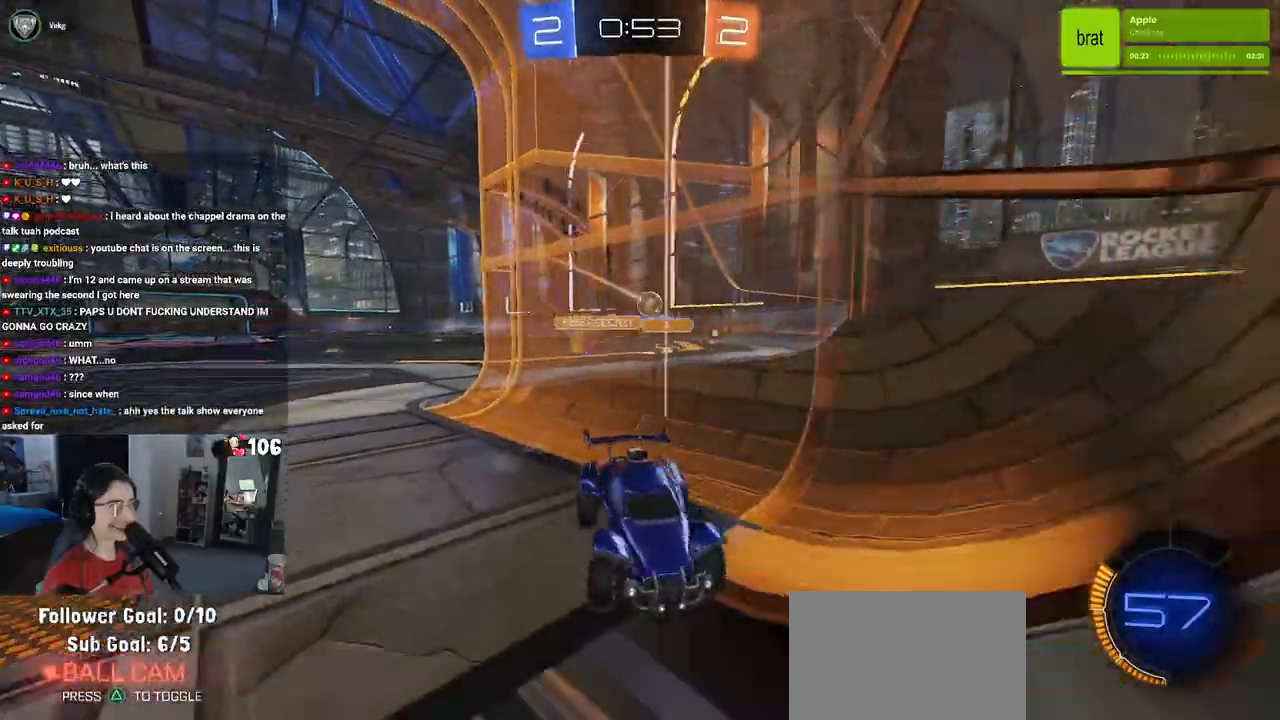
{"buttons": ["R2"], "left_stick": "right", "right_stick": "center", "events": []}
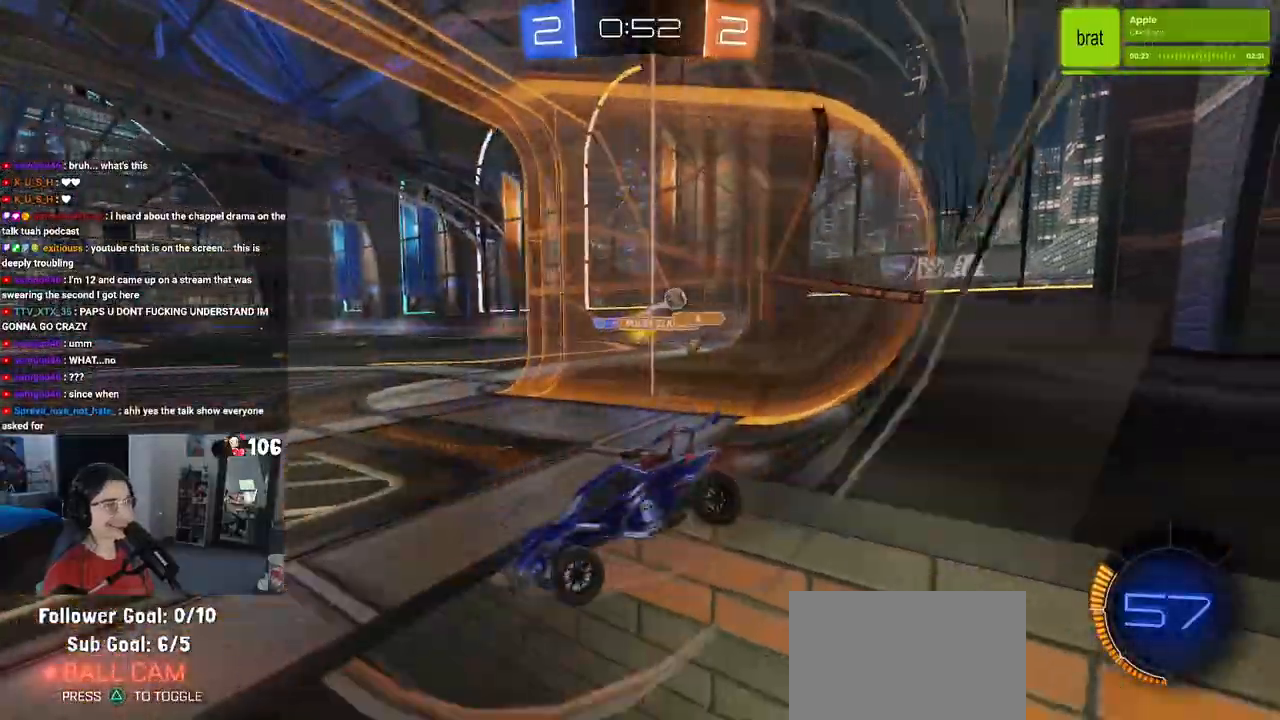
{"buttons": ["R2"], "left_stick": "right", "right_stick": "center", "events": [[350, "left_stick", "center"], [433, "left_stick", "right"]]}
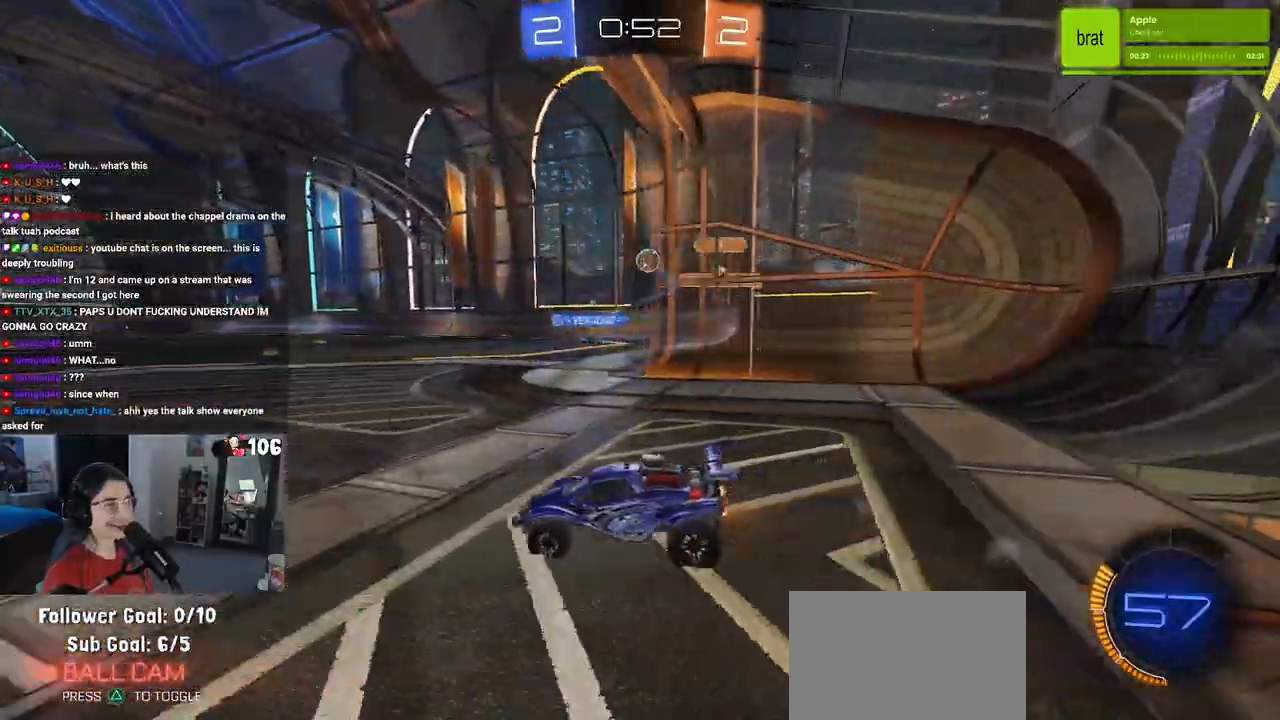
{"buttons": ["R2"], "left_stick": "center", "right_stick": "center", "events": [[83, "left_stick", "center"]]}
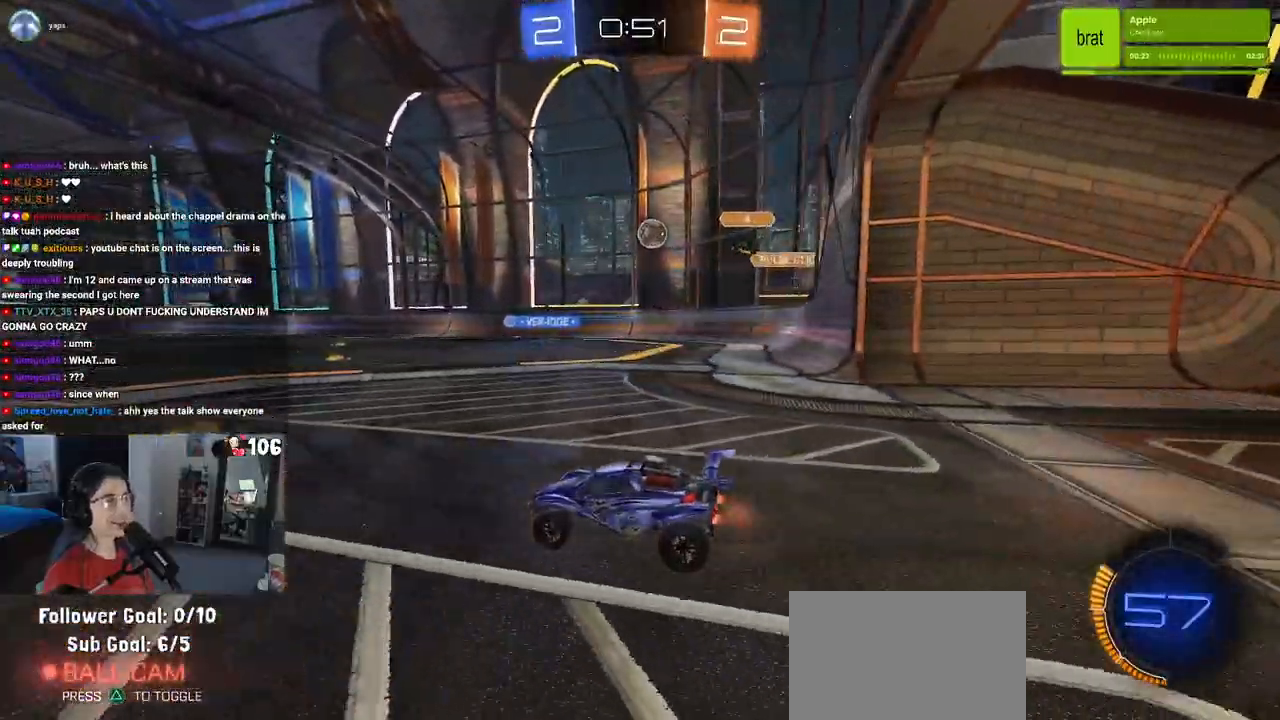
{"buttons": ["R1", "R2"], "left_stick": "center", "right_stick": "center", "events": [[133, "left_stick", "left"], [250, "left_stick", "center"], [283, "R1", "down"]]}
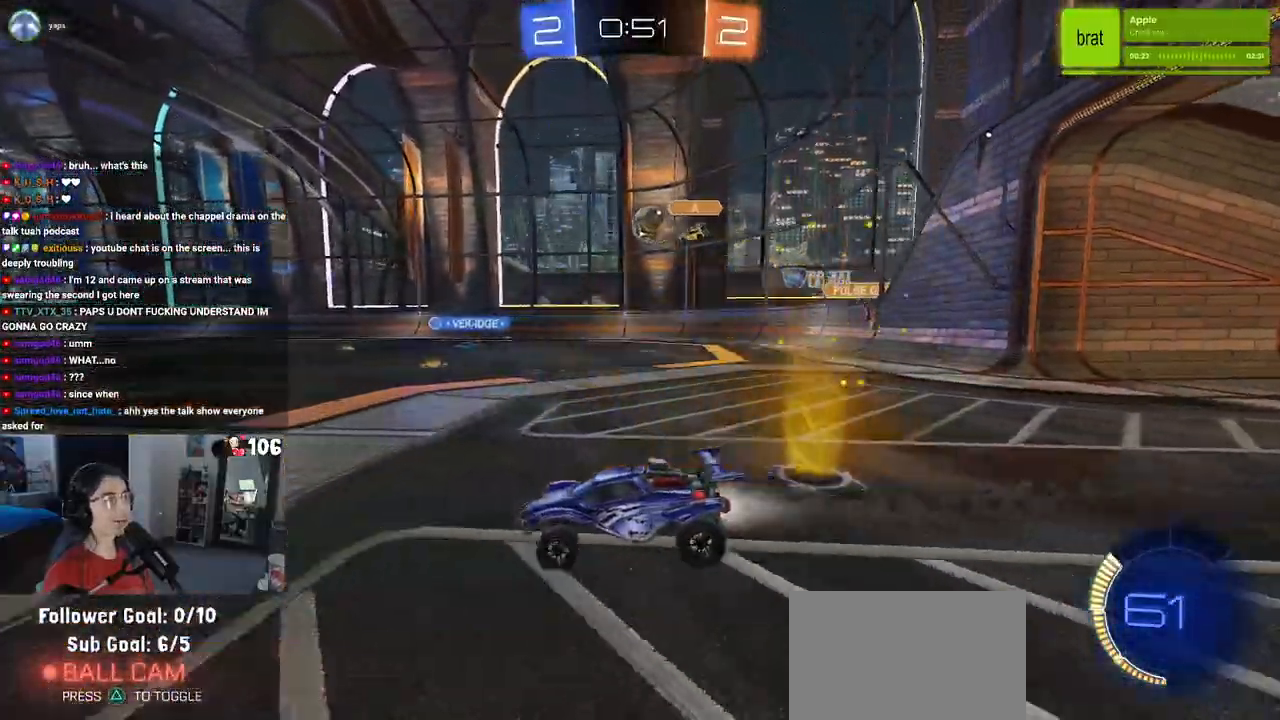
{"buttons": ["R1", "R2"], "left_stick": "center", "right_stick": "center", "events": [[183, "left_stick", "right"], [350, "left_stick", "center"]]}
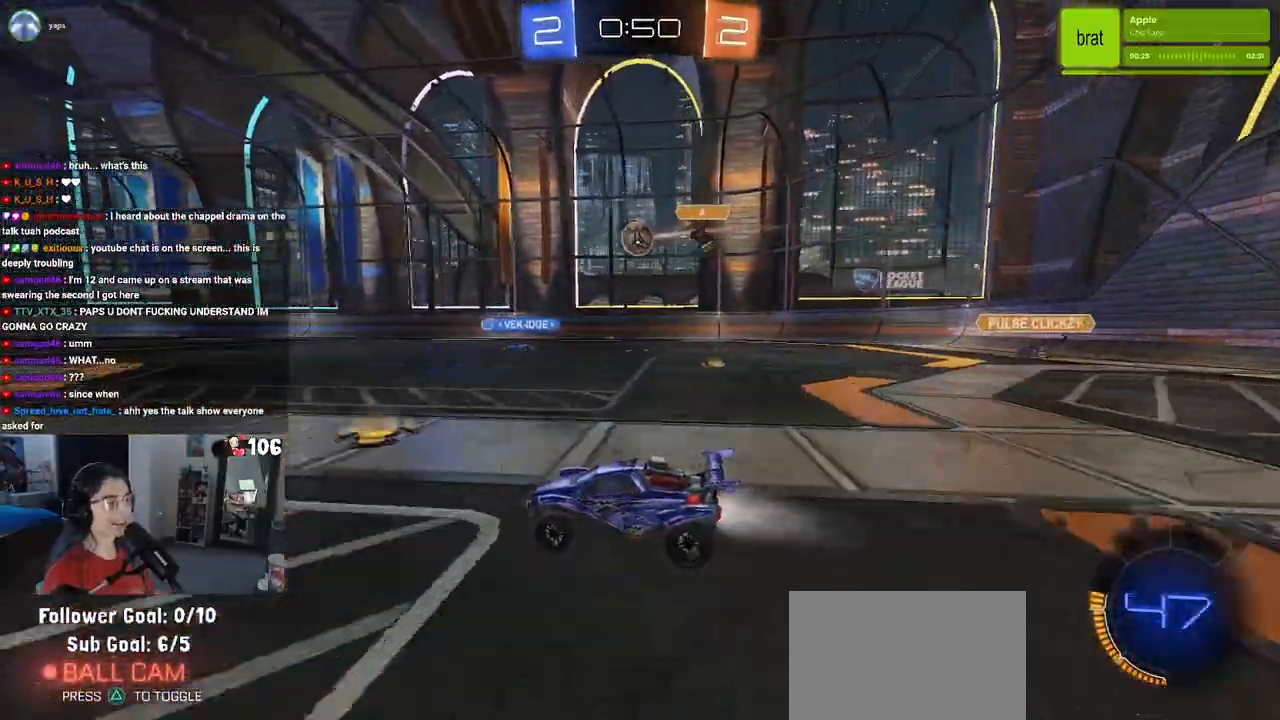
{"buttons": ["R2"], "left_stick": "center", "right_stick": "center", "events": [[383, "R1", "up"]]}
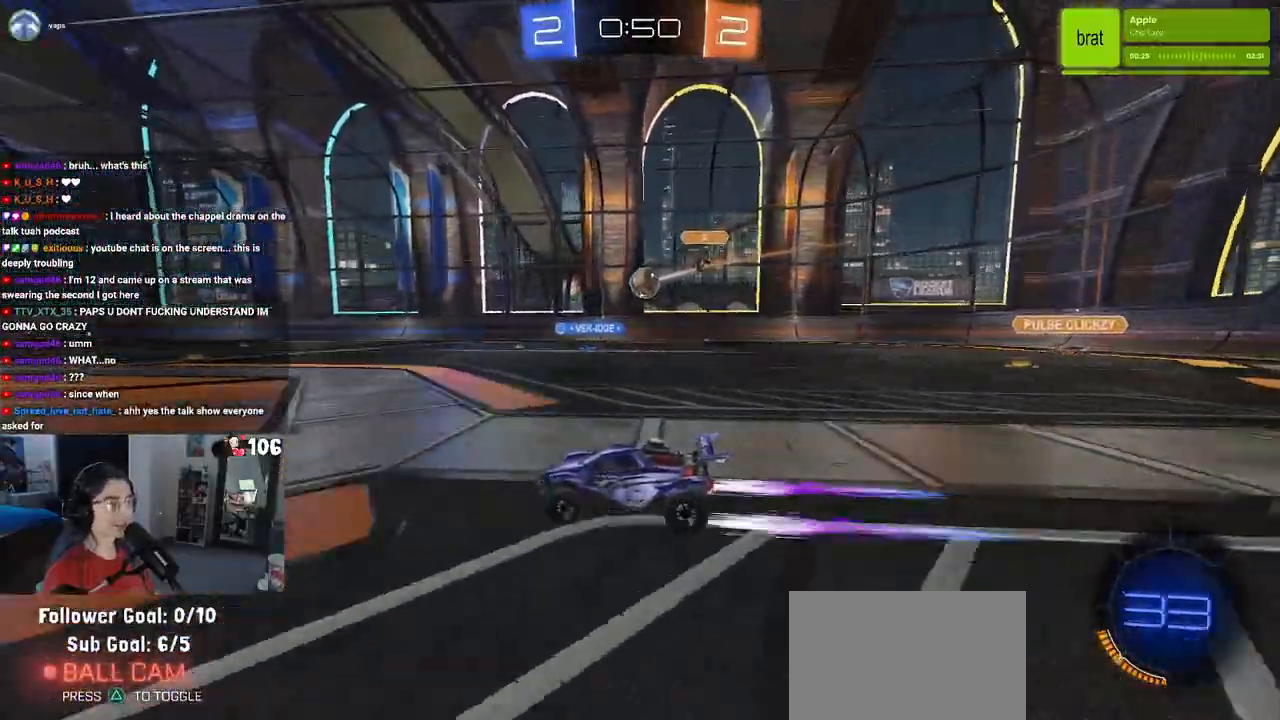
{"buttons": ["R2"], "left_stick": "center", "right_stick": "center", "events": [[317, "left_stick", "right"], [400, "left_stick", "center"]]}
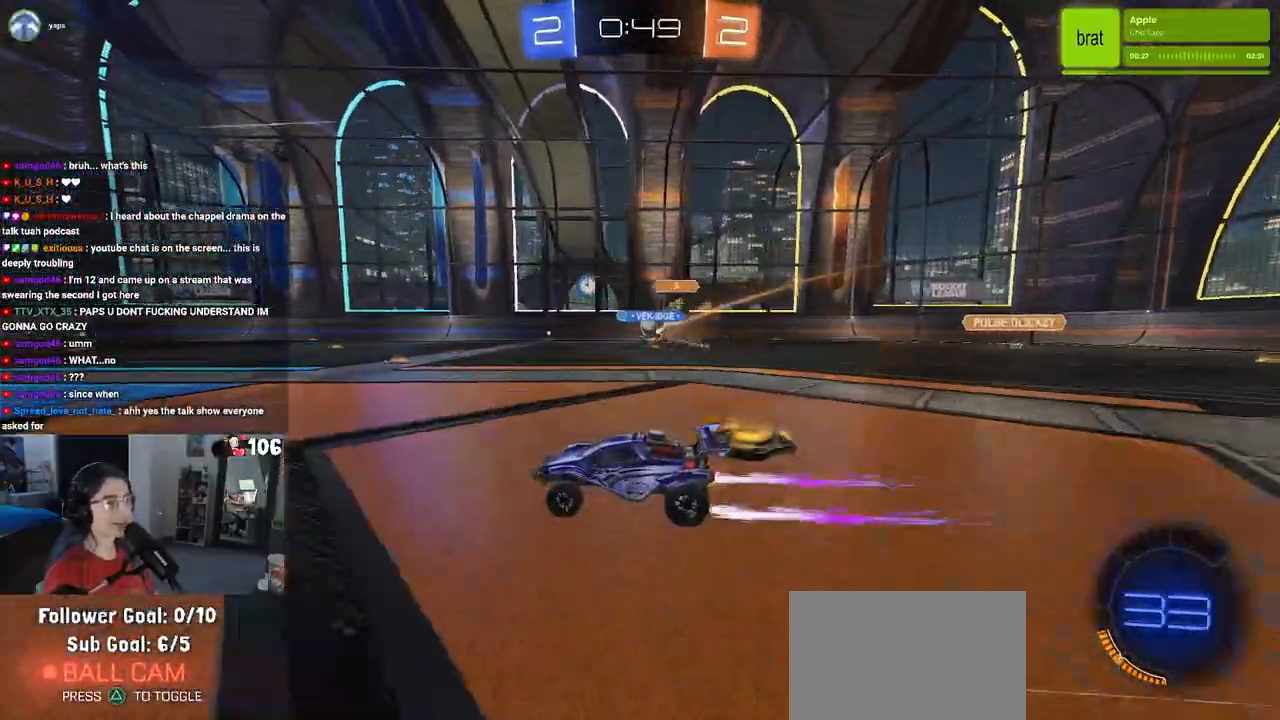
{"buttons": ["R2"], "left_stick": "center", "right_stick": "center", "events": [[133, "left_stick", "left"], [300, "left_stick", "center"]]}
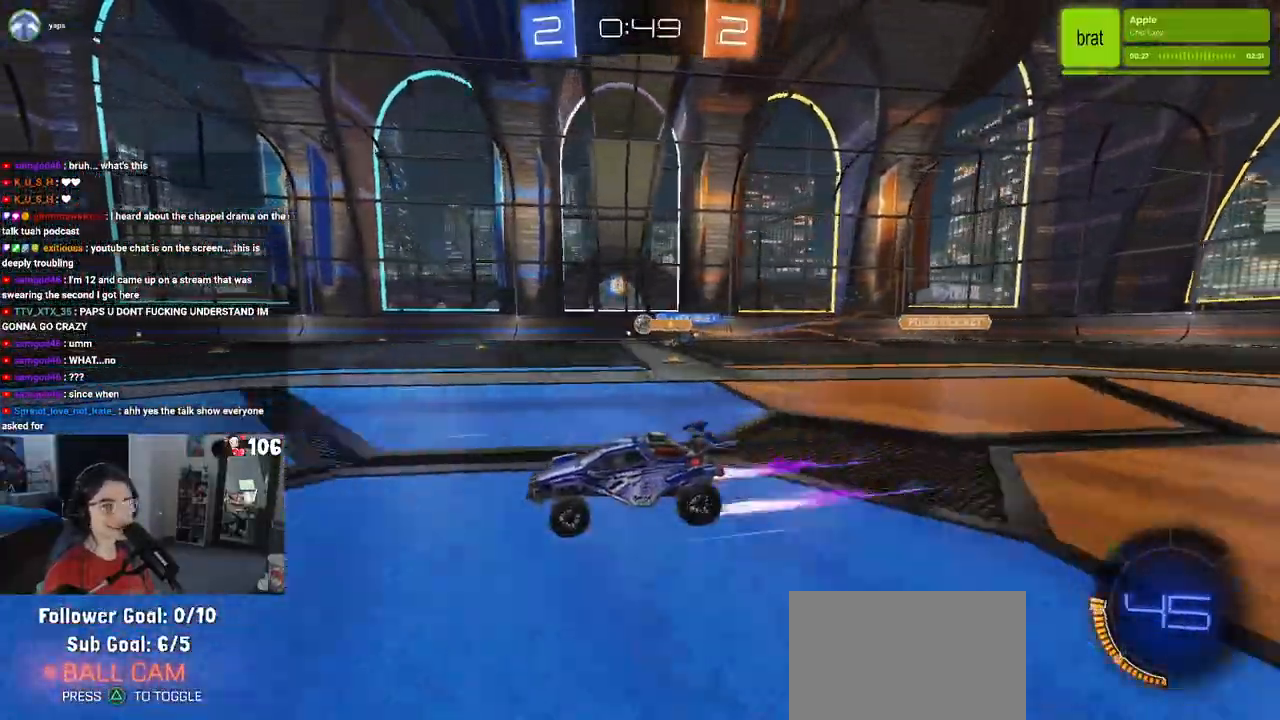
{"buttons": ["R2"], "left_stick": "center", "right_stick": "center", "events": []}
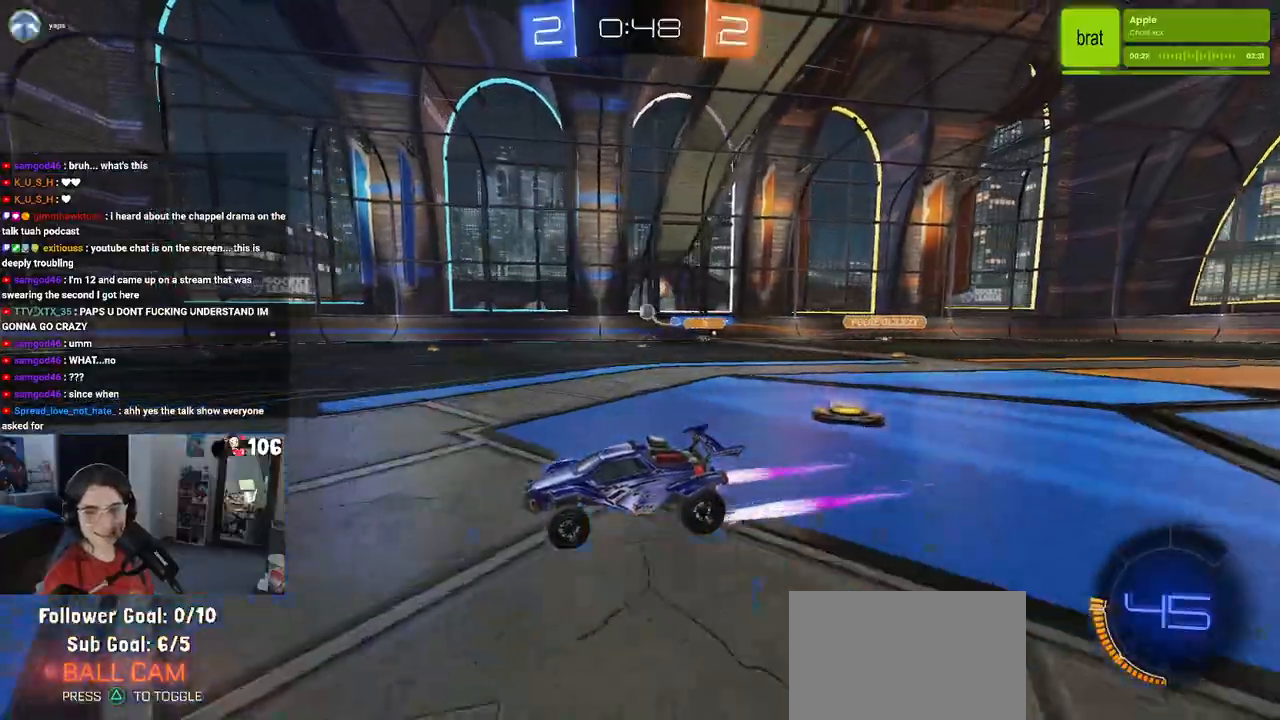
{"buttons": ["TRIANGLE", "R1", "R2"], "left_stick": "left", "right_stick": "center", "events": [[133, "left_stick", "left"], [433, "R1", "down"], [467, "TRIANGLE", "down"]]}
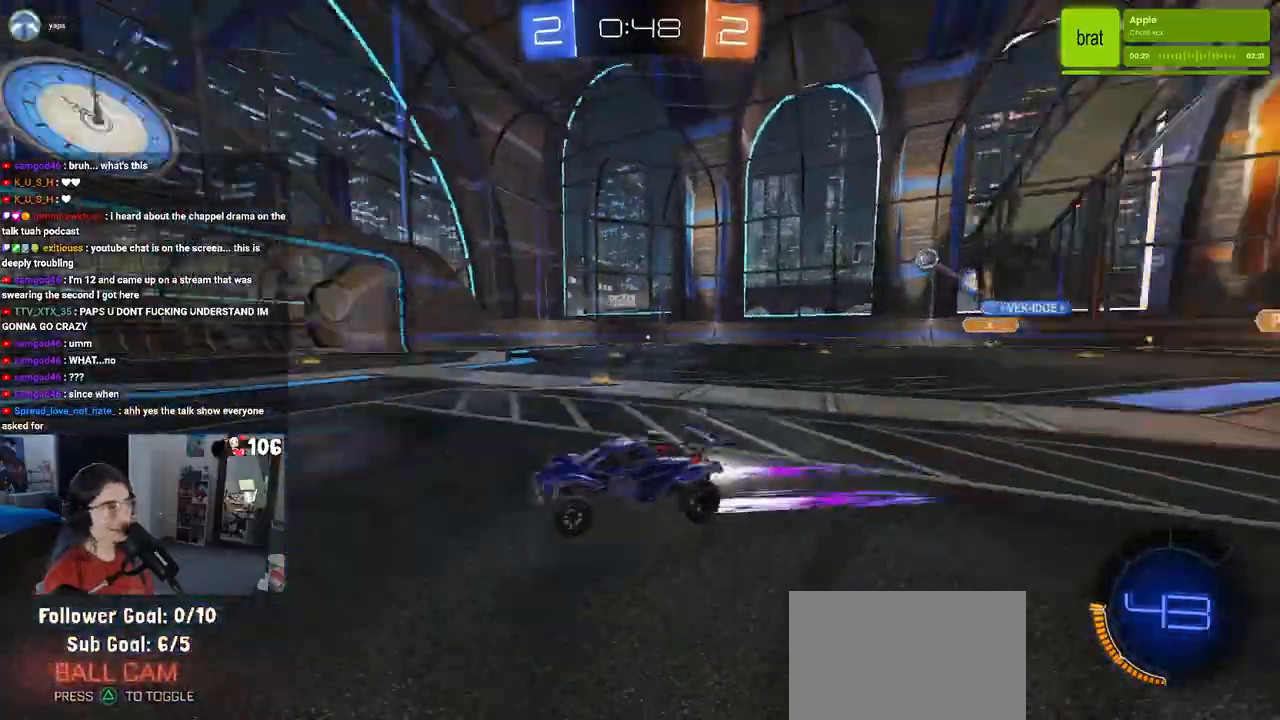
{"buttons": ["TRIANGLE", "R2"], "left_stick": "center", "right_stick": "center", "events": [[150, "TRIANGLE", "up"], [300, "R1", "up"], [317, "left_stick", "center"], [467, "TRIANGLE", "down"]]}
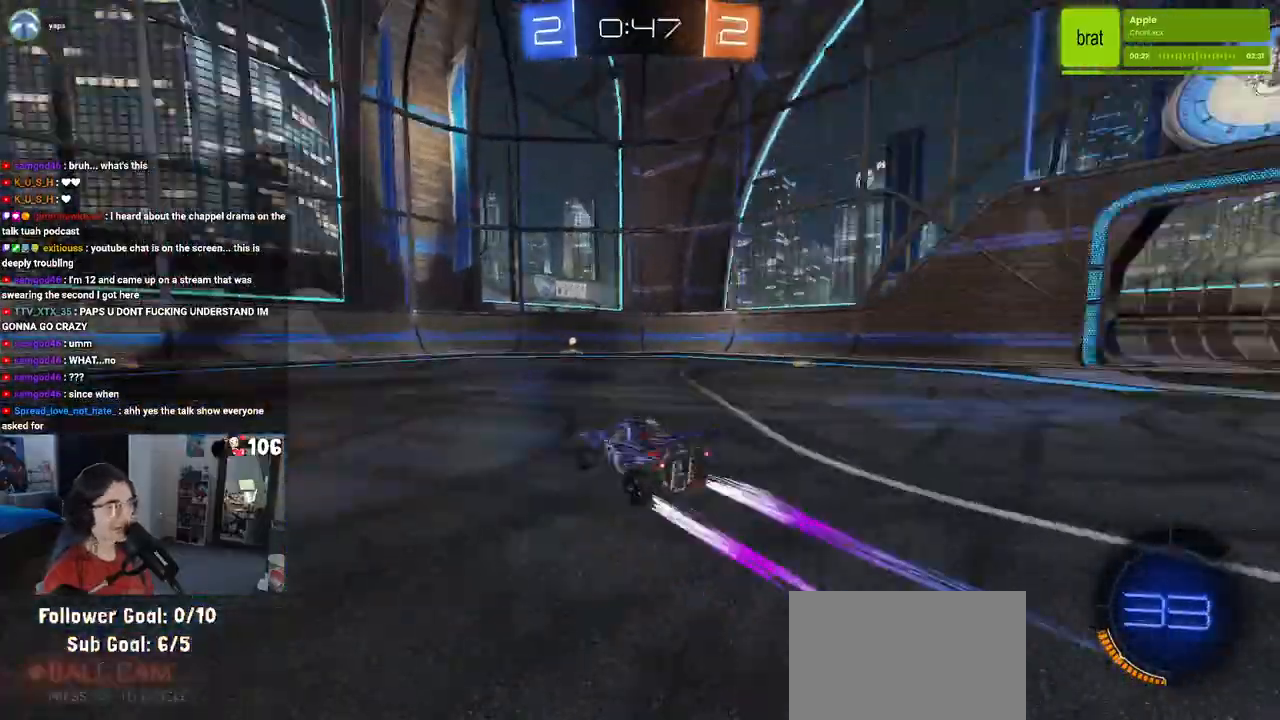
{"buttons": ["R2"], "left_stick": "right", "right_stick": "center", "events": [[83, "TRIANGLE", "up"], [217, "left_stick", "right"]]}
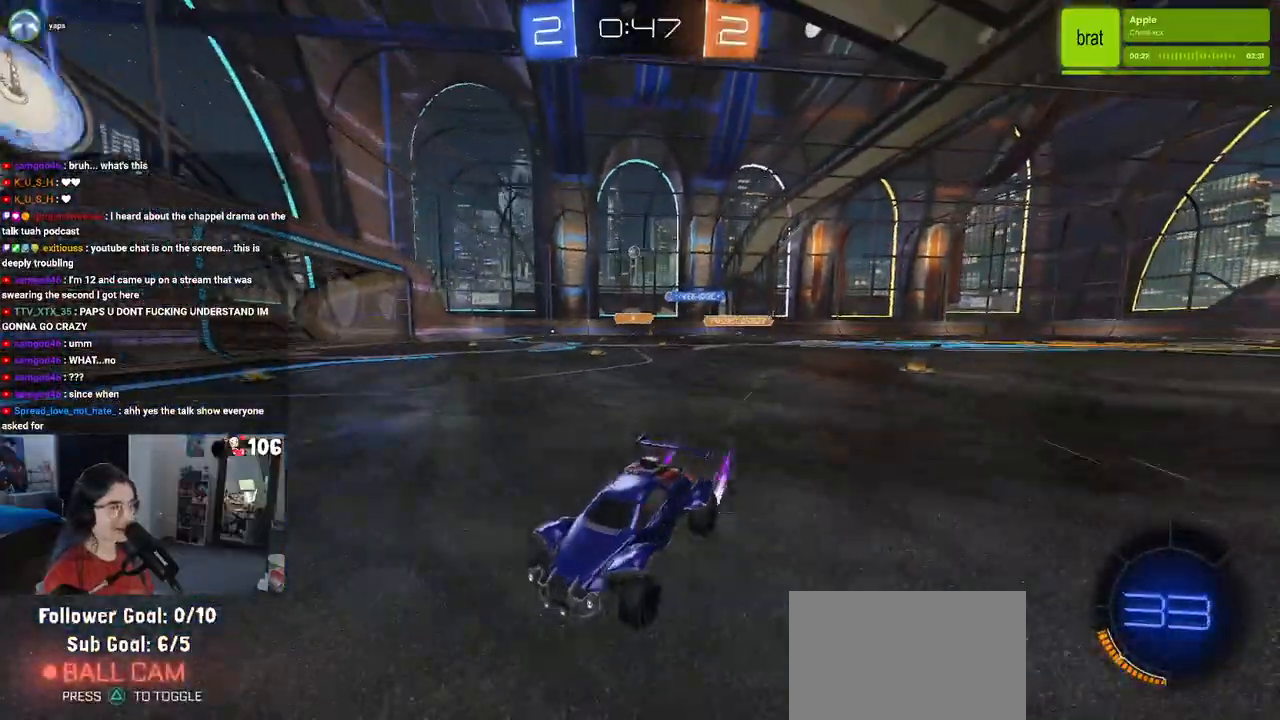
{"buttons": ["R2"], "left_stick": "right", "right_stick": "center", "events": [[33, "SQUARE", "down"], [183, "SQUARE", "up"]]}
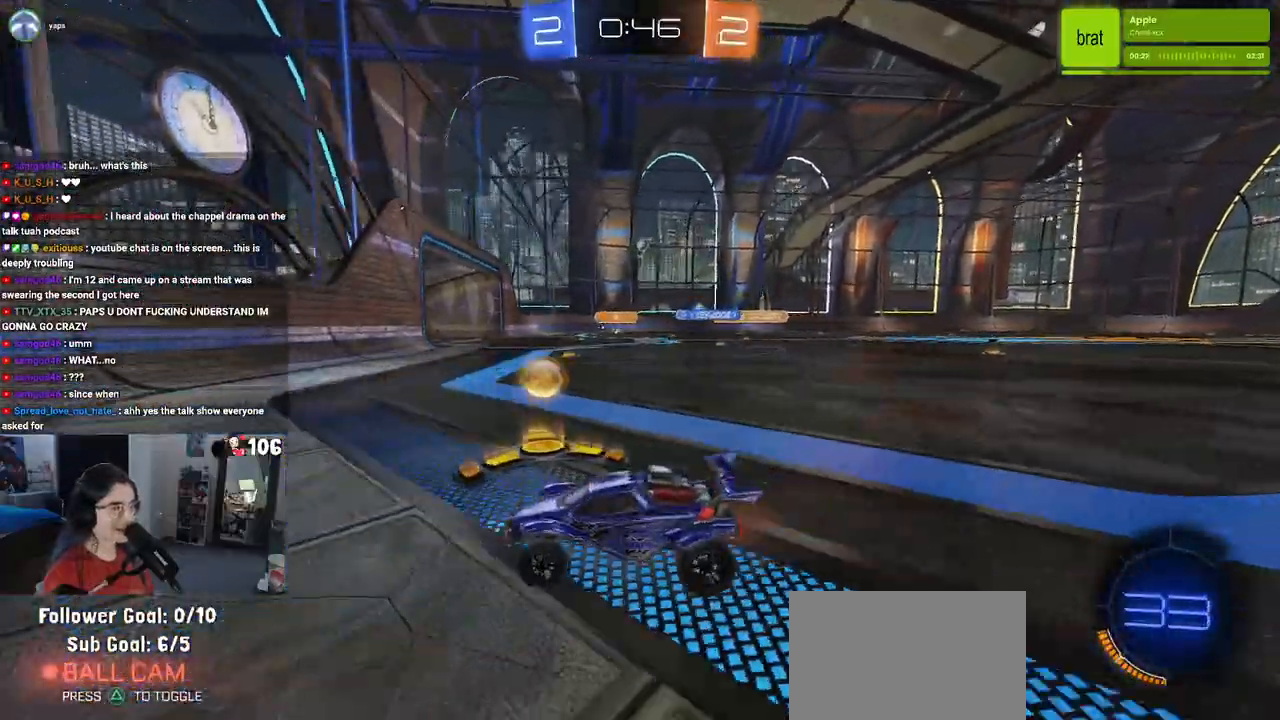
{"buttons": ["R1", "R2"], "left_stick": "down-right", "right_stick": "center", "events": [[150, "R1", "down"], [200, "left_stick", "center"], [333, "left_stick", "down-right"]]}
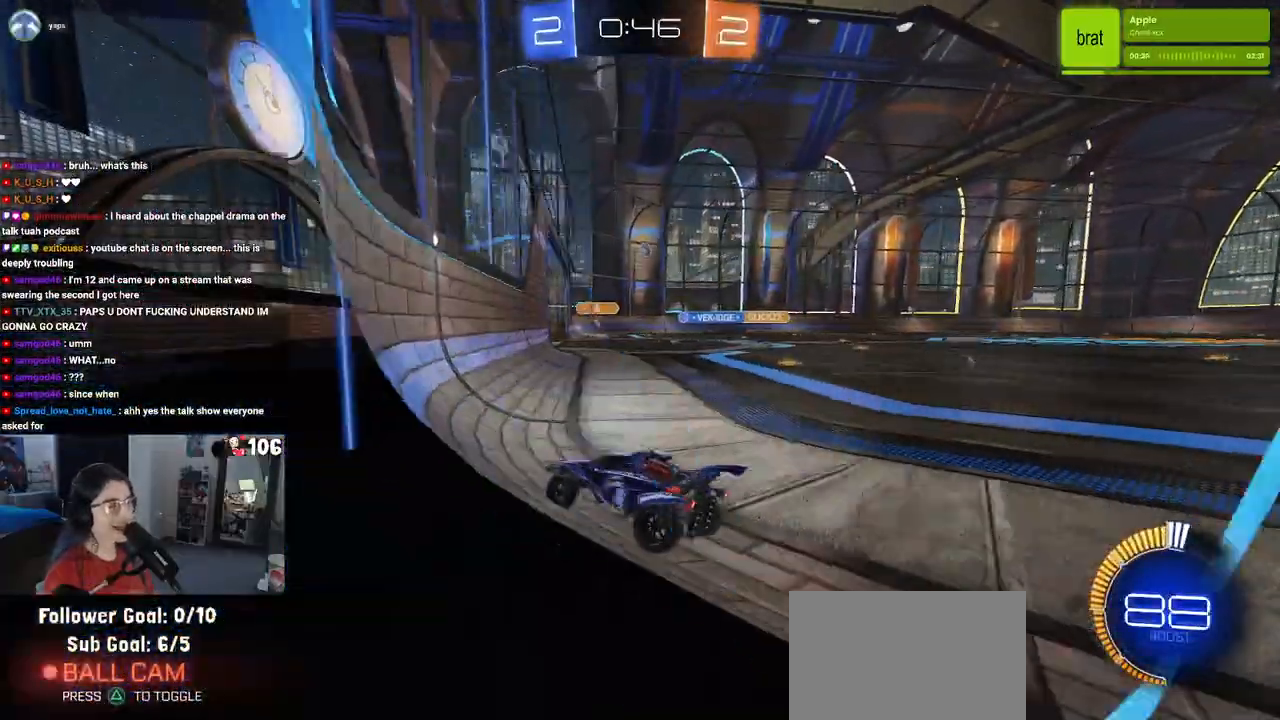
{"buttons": ["R2"], "left_stick": "center", "right_stick": "center", "events": [[17, "R1", "up"], [50, "left_stick", "right"], [450, "left_stick", "center"]]}
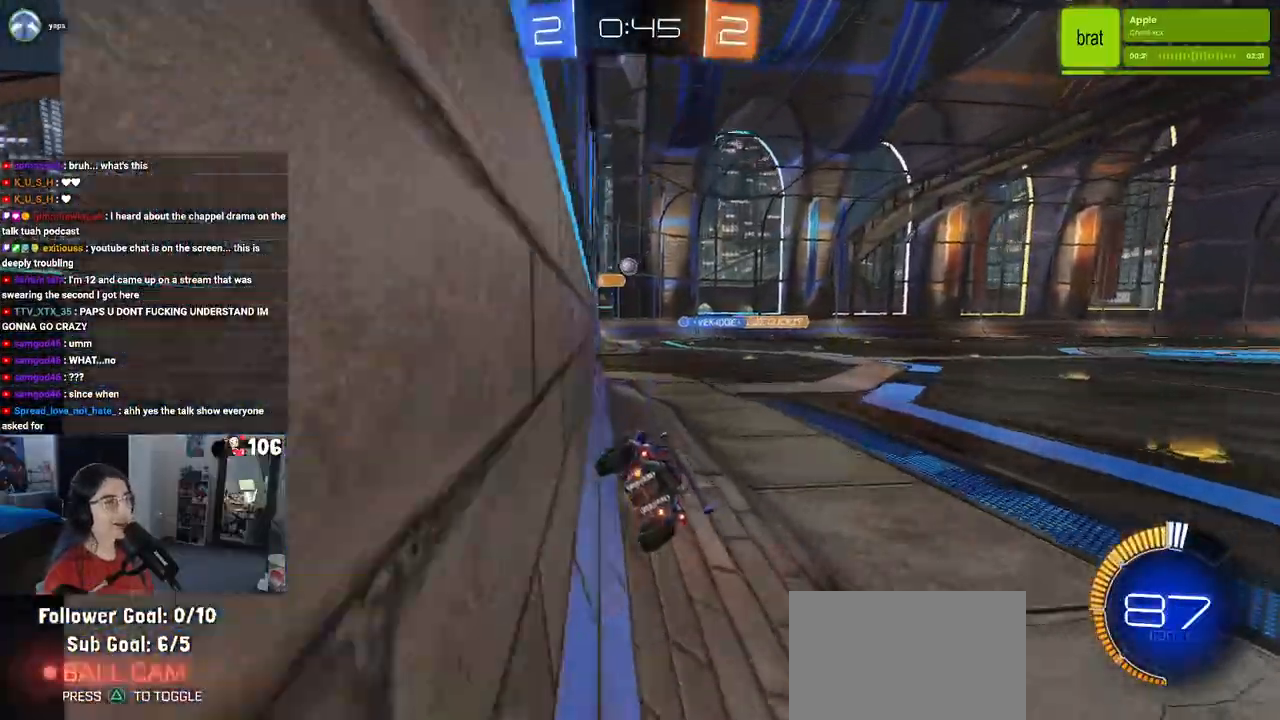
{"buttons": ["R2"], "left_stick": "left", "right_stick": "center", "events": [[500, "left_stick", "left"]]}
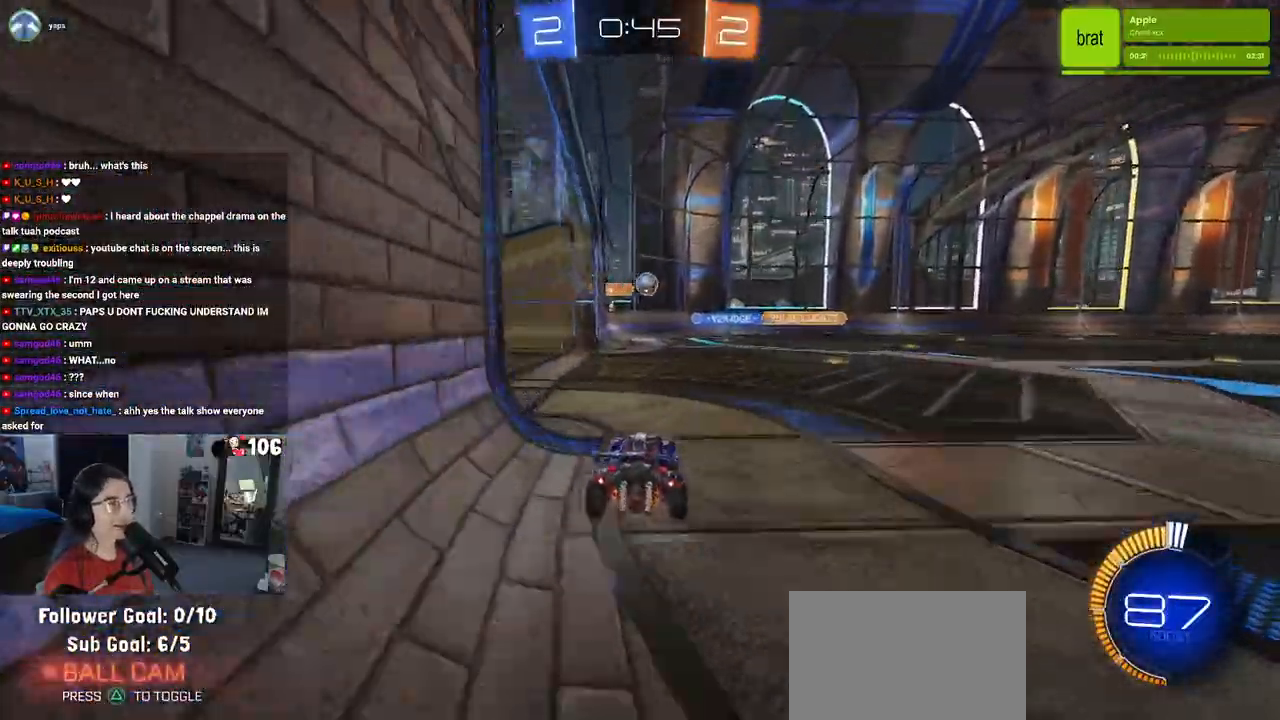
{"buttons": ["L2", "R2"], "left_stick": "right", "right_stick": "center", "events": [[200, "left_stick", "center"], [283, "L2", "down"], [300, "R2", "up"], [467, "R2", "down"], [500, "left_stick", "right"]]}
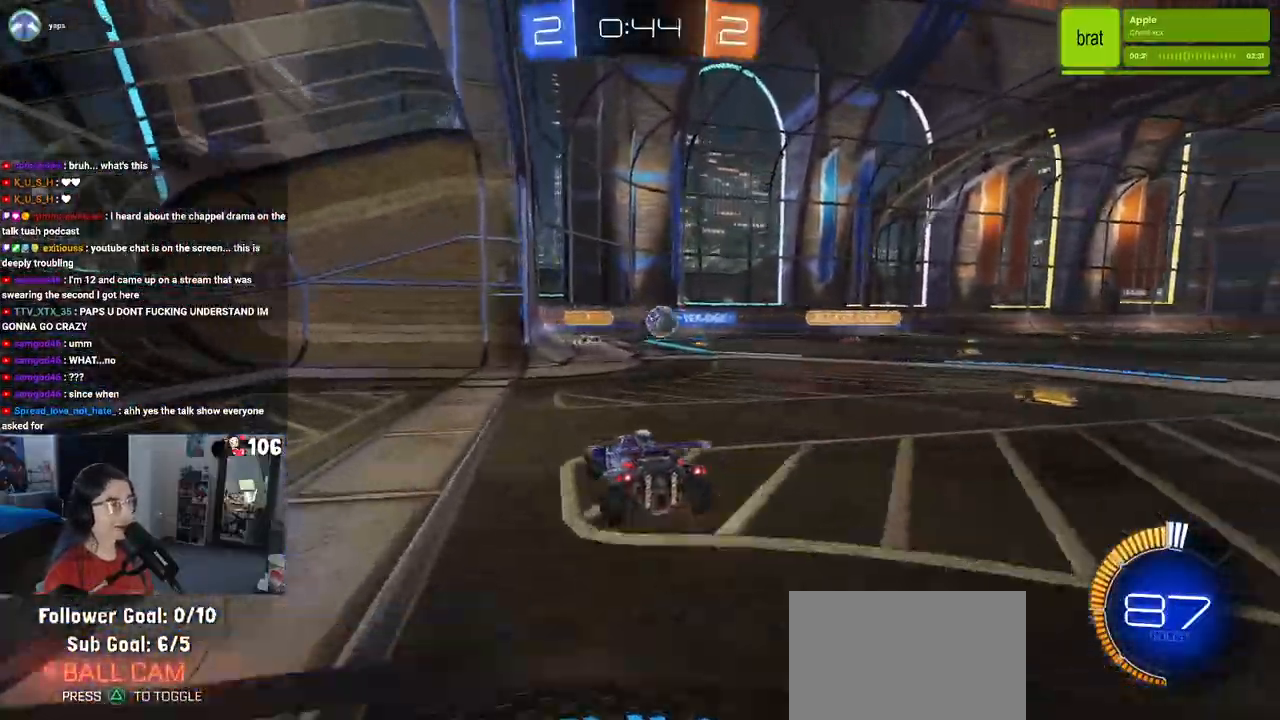
{"buttons": [], "left_stick": "center", "right_stick": "center", "events": [[67, "L2", "up"], [217, "left_stick", "center"], [450, "R2", "up"]]}
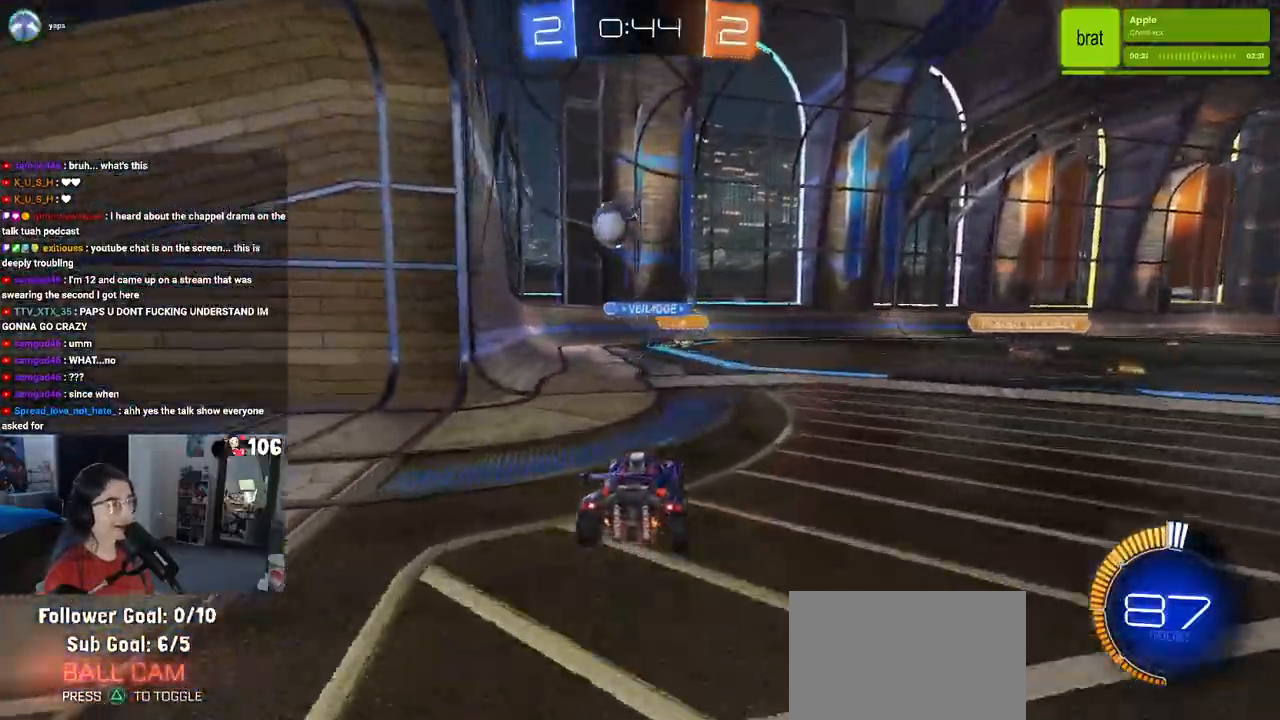
{"buttons": ["CROSS", "R2"], "left_stick": "down", "right_stick": "center", "events": [[17, "L2", "down"], [217, "R2", "down"], [267, "L2", "up"], [400, "left_stick", "down-right"], [483, "CROSS", "down"], [483, "left_stick", "down"]]}
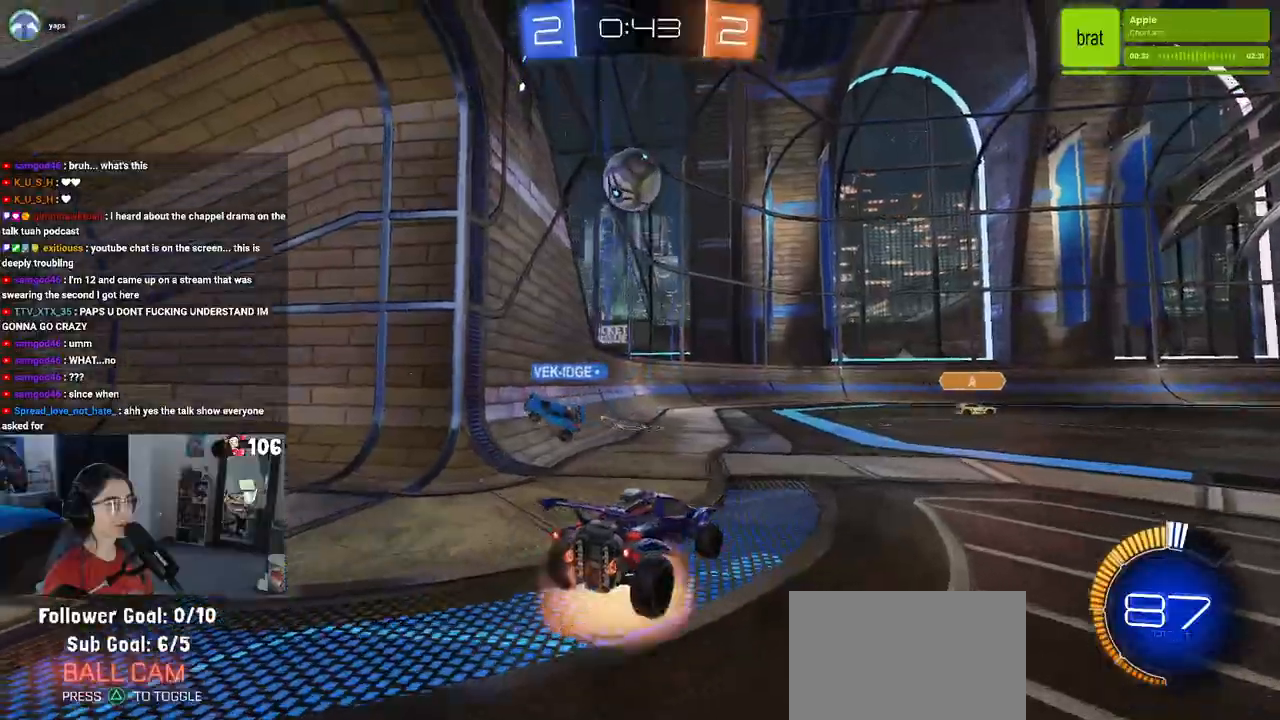
{"buttons": ["L1", "R2"], "left_stick": "center", "right_stick": "center", "events": [[117, "CROSS", "up"], [117, "left_stick", "center"], [167, "CROSS", "down"], [167, "R1", "down"], [233, "L1", "down"], [317, "left_stick", "down-left"], [350, "CROSS", "up"], [433, "R1", "up"], [467, "left_stick", "center"]]}
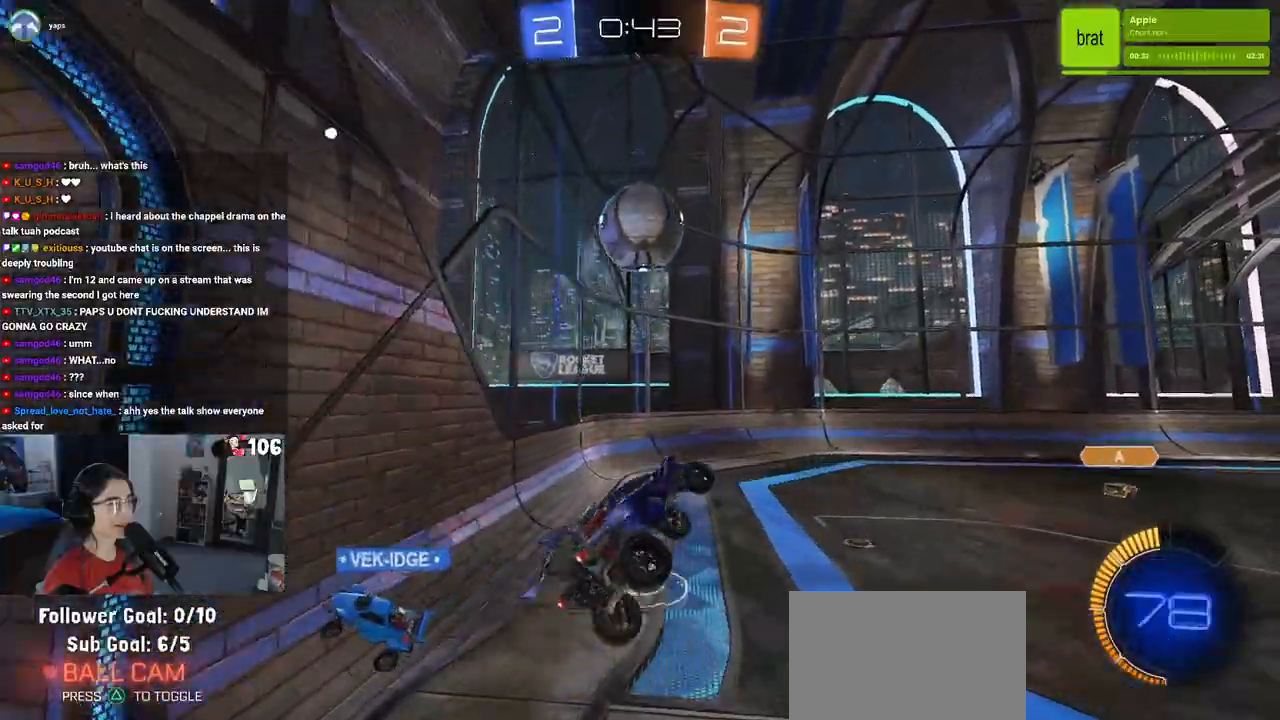
{"buttons": ["L1", "R1", "R2"], "left_stick": "center", "right_stick": "center", "events": [[50, "left_stick", "right"], [183, "left_stick", "up-right"], [417, "R1", "down"], [483, "left_stick", "center"]]}
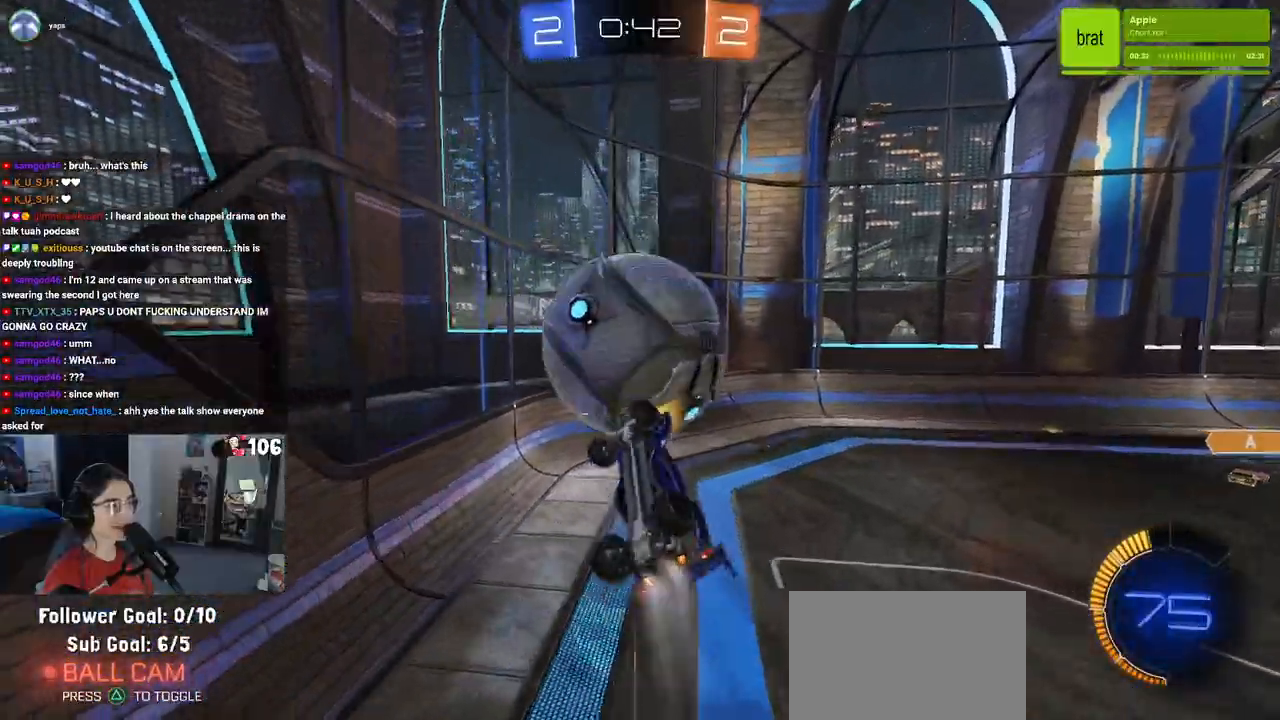
{"buttons": ["L1", "R1", "R2"], "left_stick": "left", "right_stick": "center", "events": [[17, "left_stick", "left"], [200, "left_stick", "up"], [333, "left_stick", "up-left"], [483, "left_stick", "left"]]}
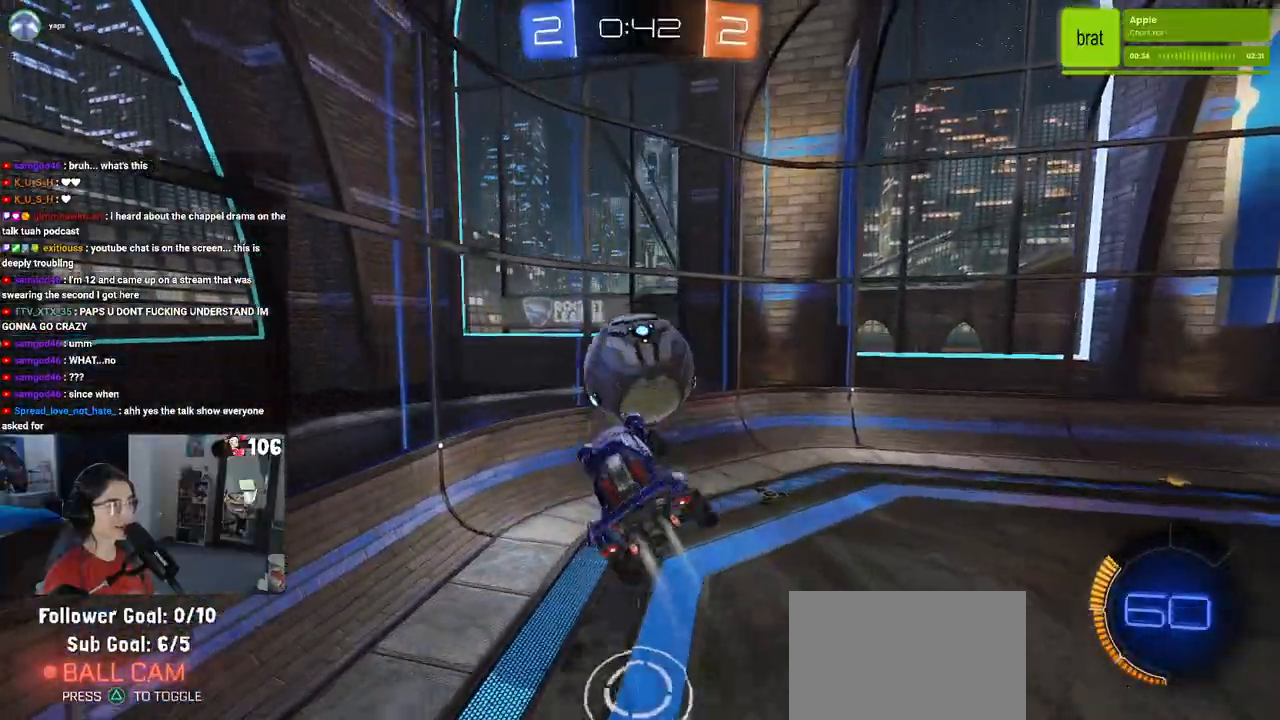
{"buttons": ["L1", "R1", "R2"], "left_stick": "center", "right_stick": "center", "events": [[100, "left_stick", "up-left"], [217, "left_stick", "left"], [350, "left_stick", "center"]]}
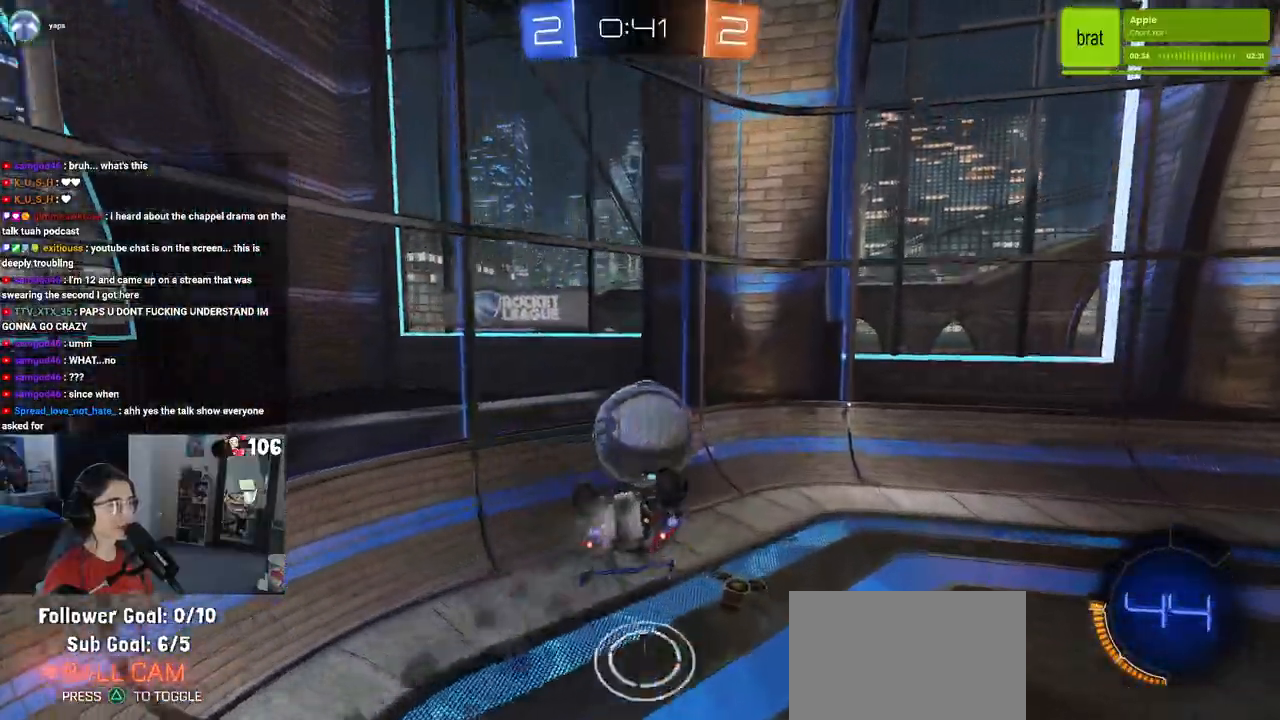
{"buttons": ["R1", "R2"], "left_stick": "up", "right_stick": "center", "events": [[83, "left_stick", "left"], [200, "left_stick", "center"], [267, "left_stick", "right"], [283, "L1", "up"], [350, "left_stick", "up"]]}
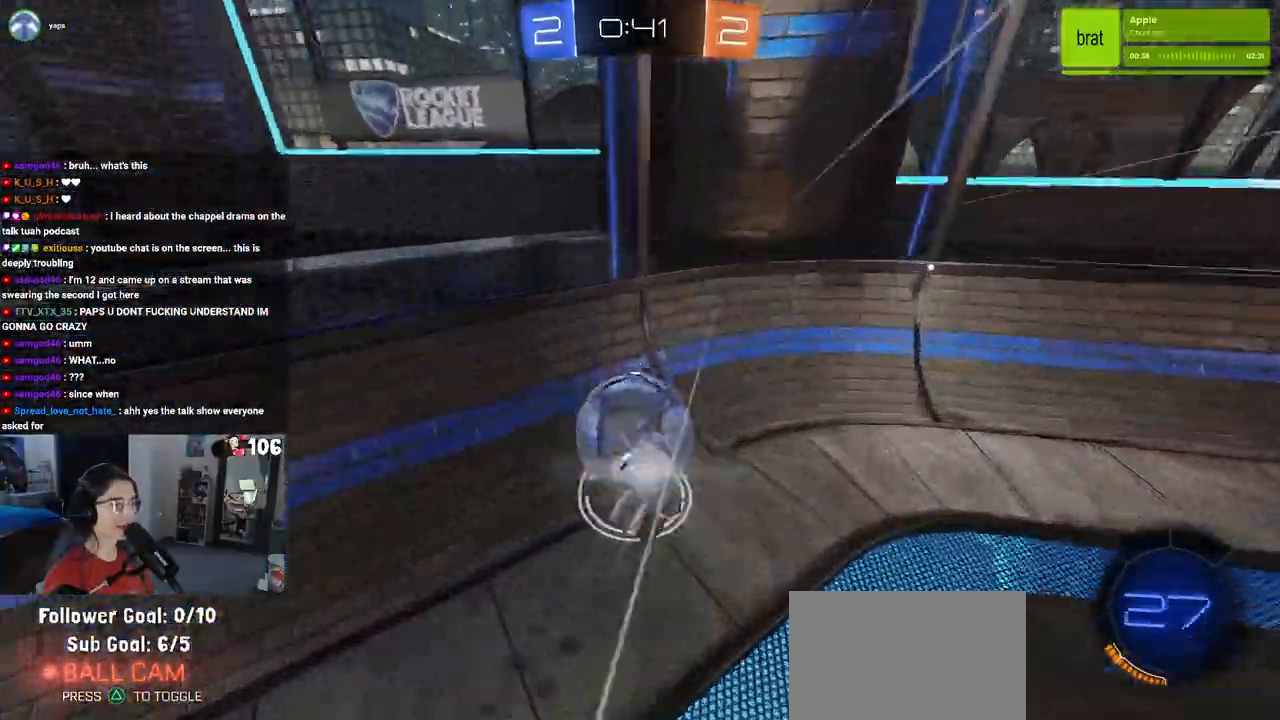
{"buttons": ["R1", "R2"], "left_stick": "center", "right_stick": "center", "events": [[83, "left_stick", "center"]]}
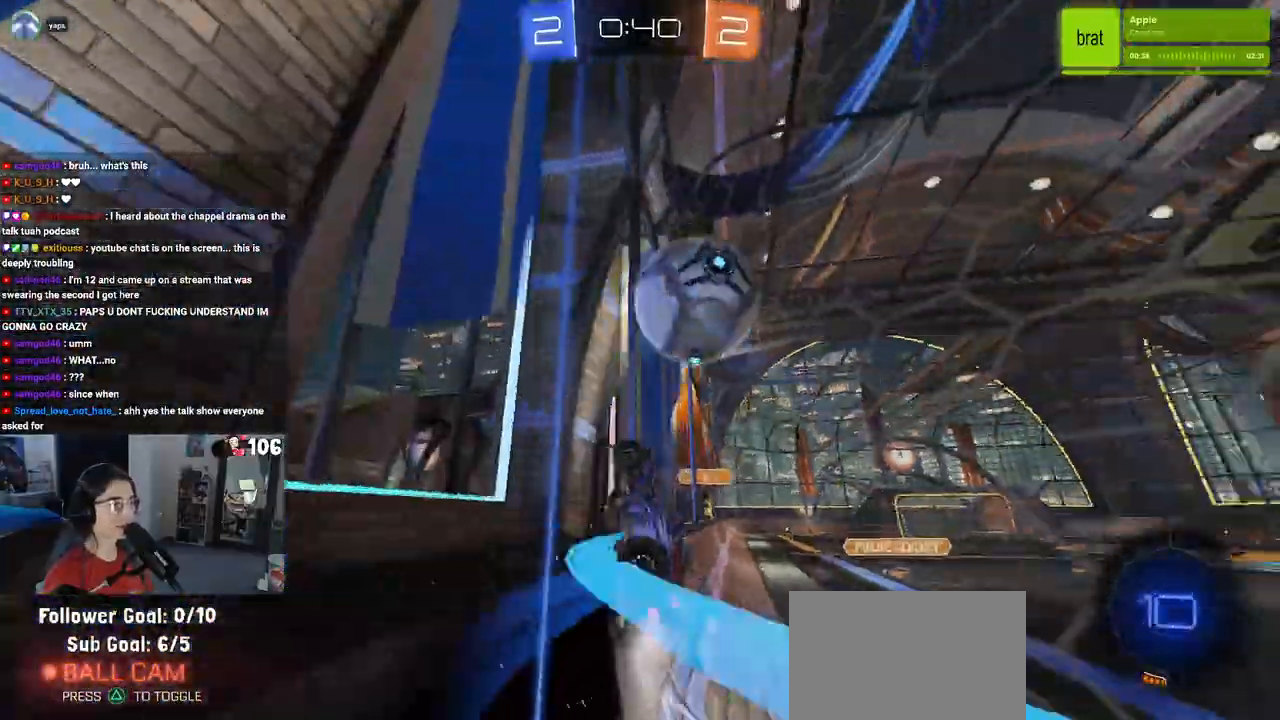
{"buttons": ["R1", "R2"], "left_stick": "center", "right_stick": "center", "events": [[117, "left_stick", "right"], [400, "left_stick", "center"]]}
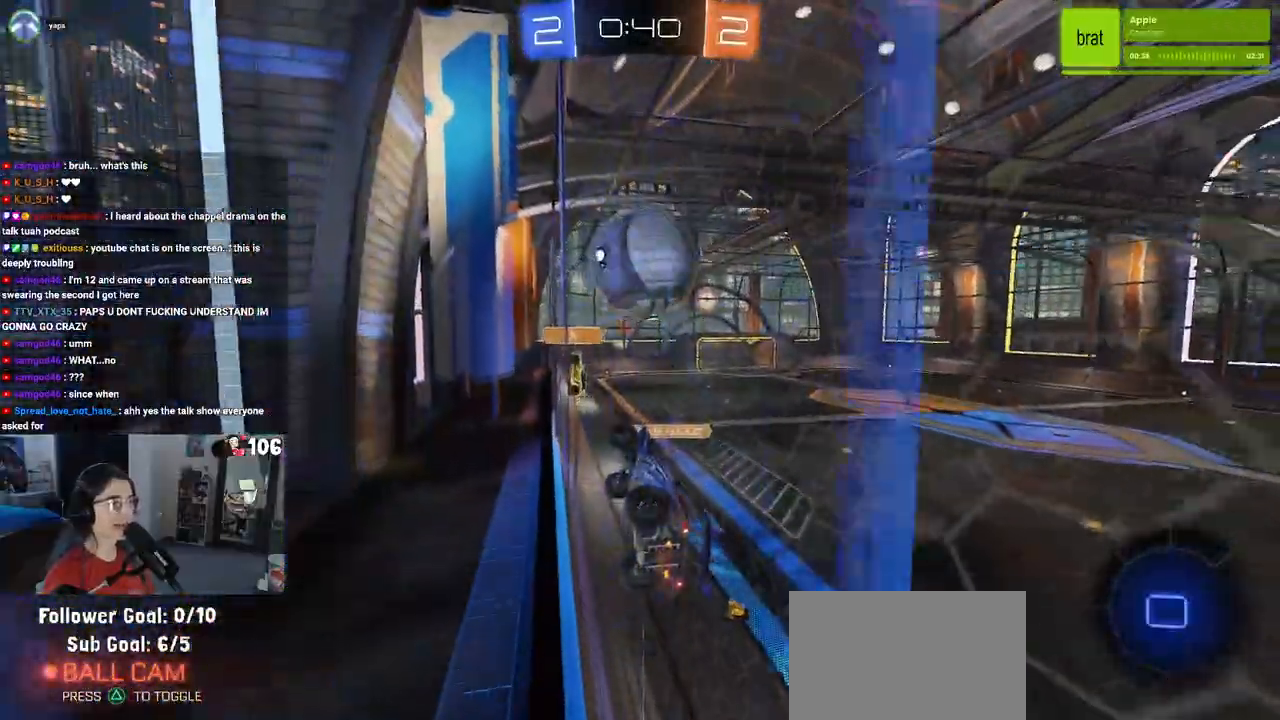
{"buttons": ["R2"], "left_stick": "right", "right_stick": "center", "events": [[83, "R1", "up"], [417, "left_stick", "right"]]}